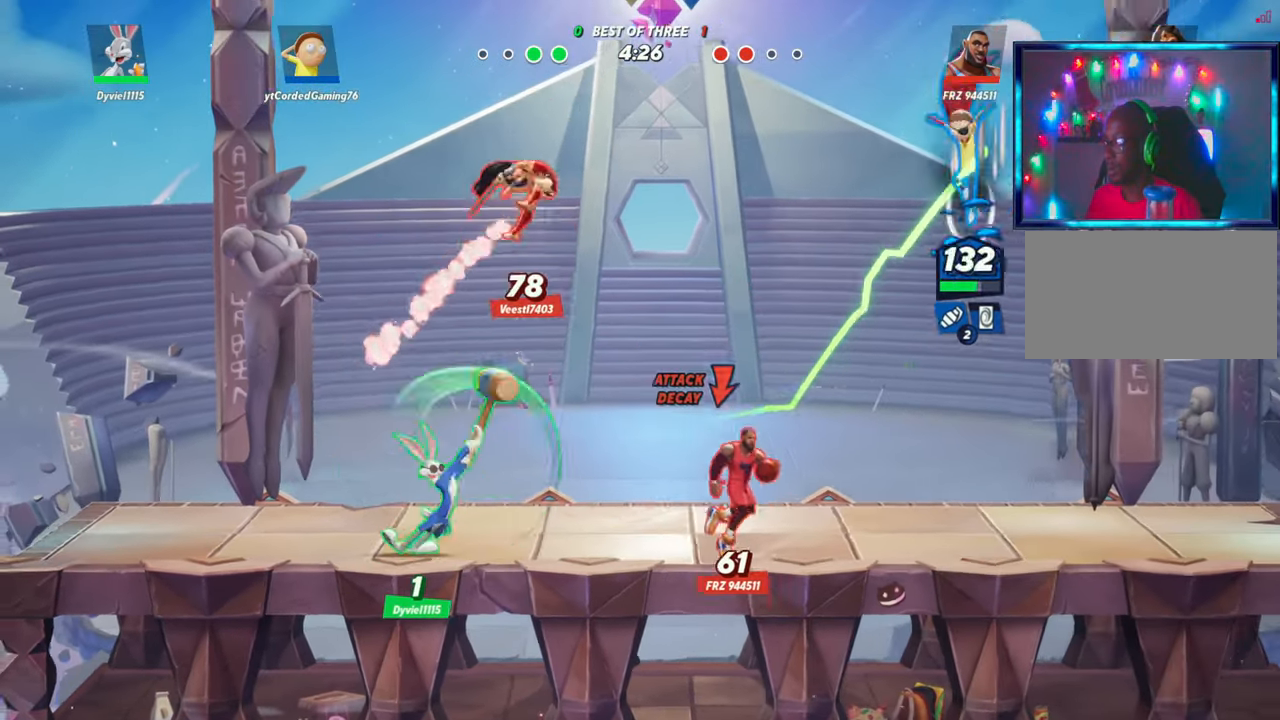
Gameplay with a controller (arcade stick); each line is a JSON object with the inputs held at the frame after it. "button_events" lists button changes between this image and that frame as [ms after this image, input, new state], when the widget could be followed in between (sticks are given only as held states). Not read: L3 R3.
{"buttons": [], "left_stick": "center", "button_events": [[183, "R1", "down"], [317, "R1", "up"]]}
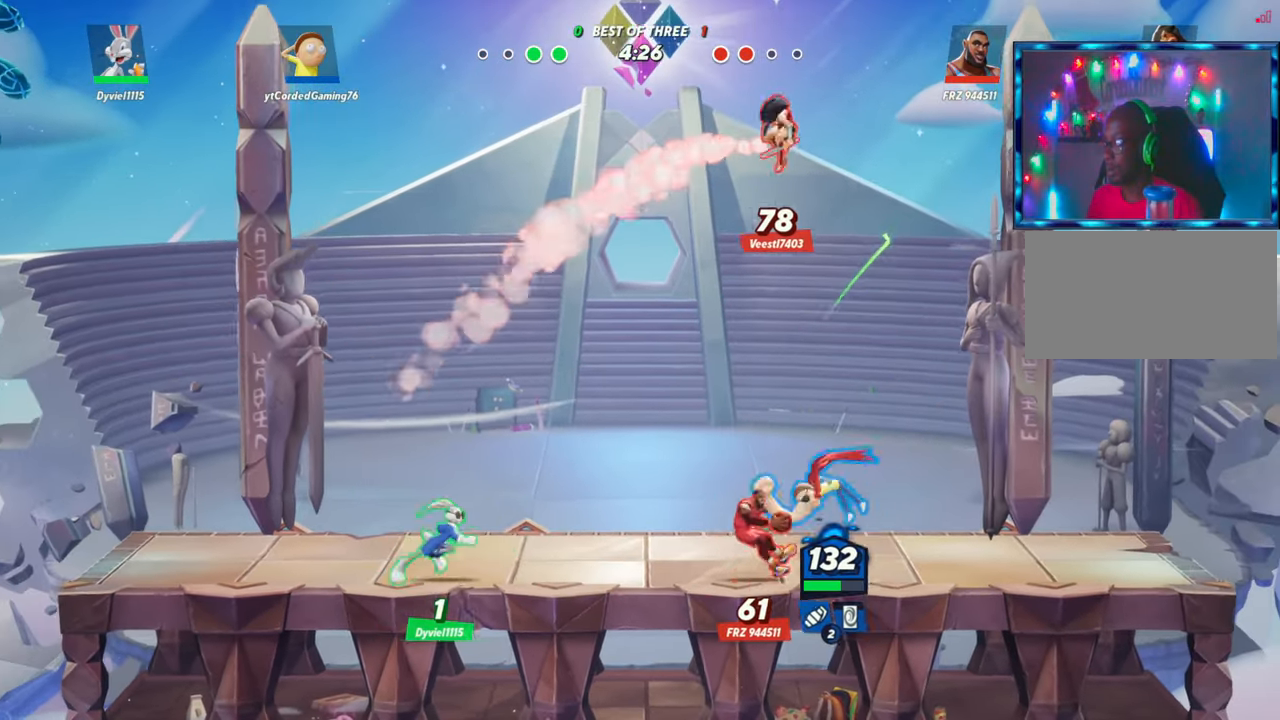
{"buttons": [], "left_stick": "up-left", "button_events": []}
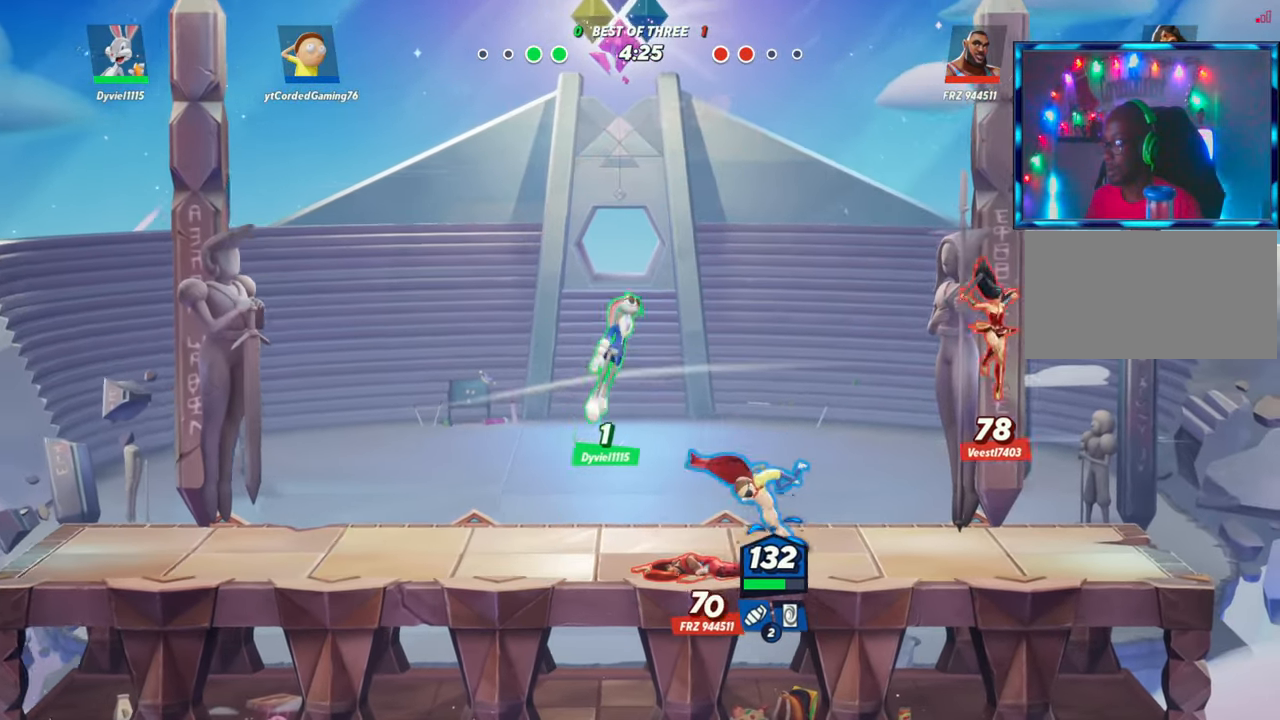
{"buttons": [], "left_stick": "up-left", "button_events": [[50, "R1", "down"], [200, "R1", "up"]]}
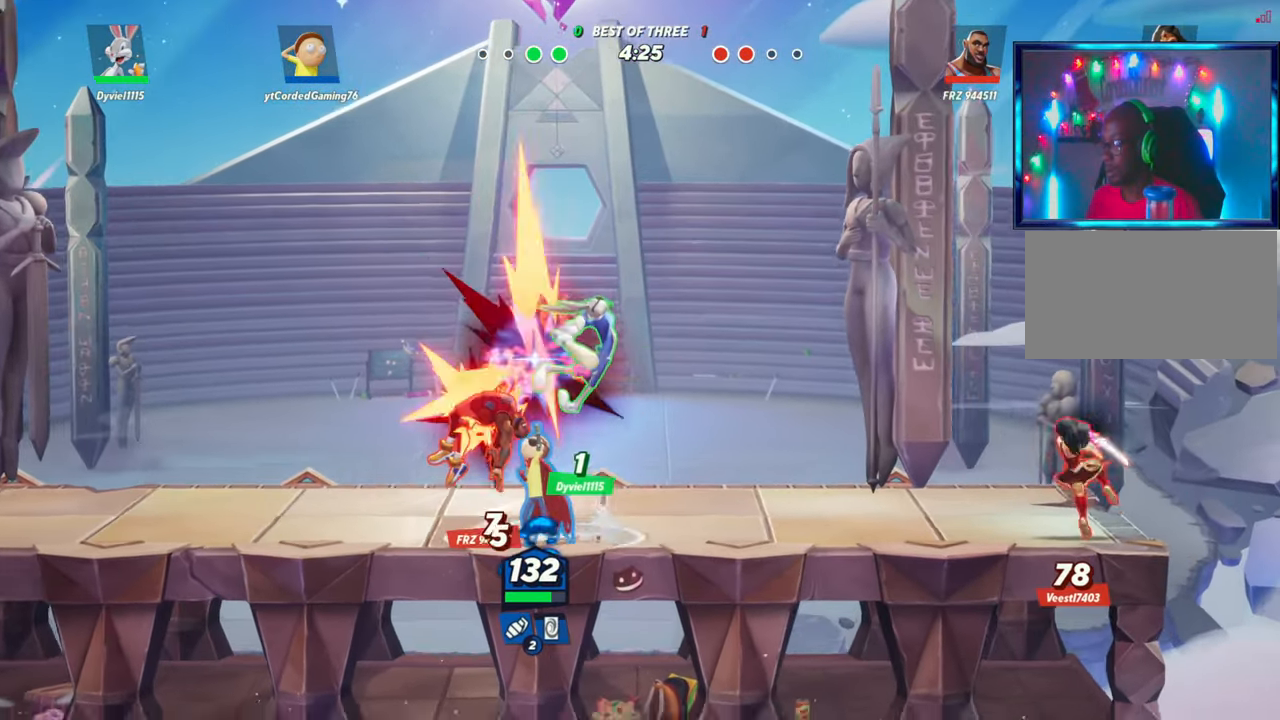
{"buttons": [], "left_stick": "up-left", "button_events": [[333, "R2", "down"], [417, "R2", "up"]]}
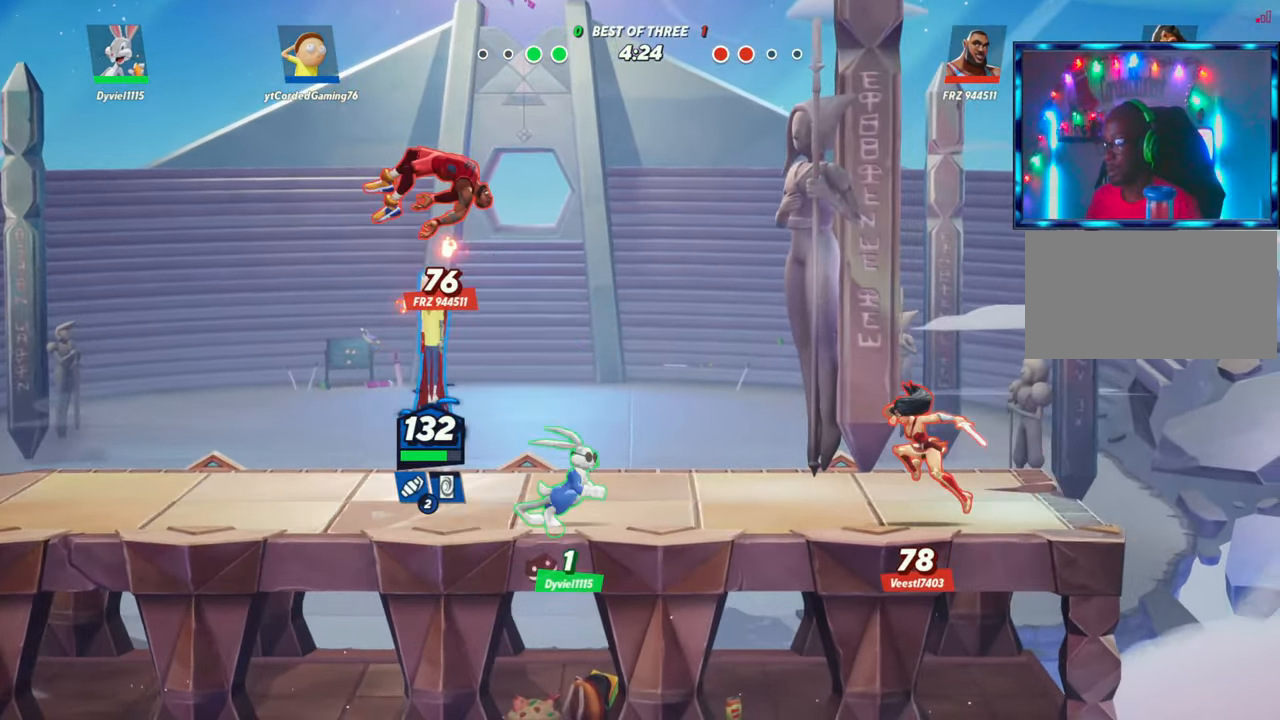
{"buttons": [], "left_stick": "center"}
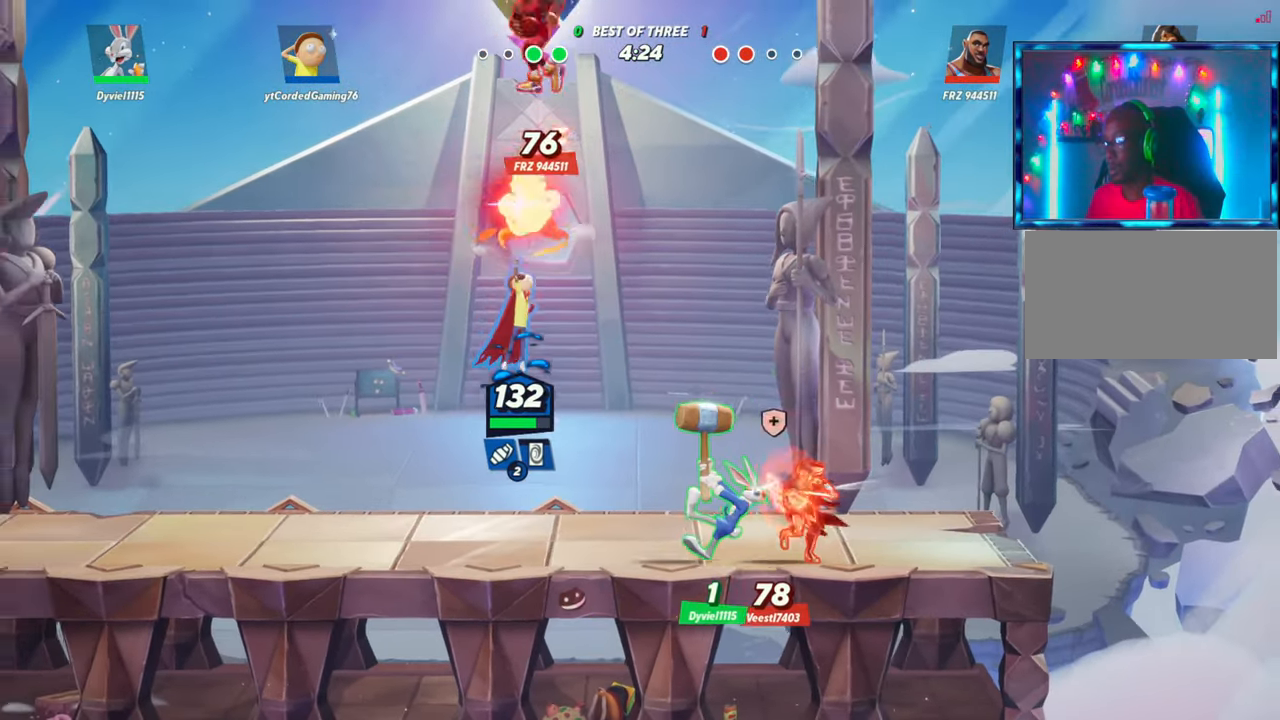
{"buttons": [], "left_stick": "left", "button_events": []}
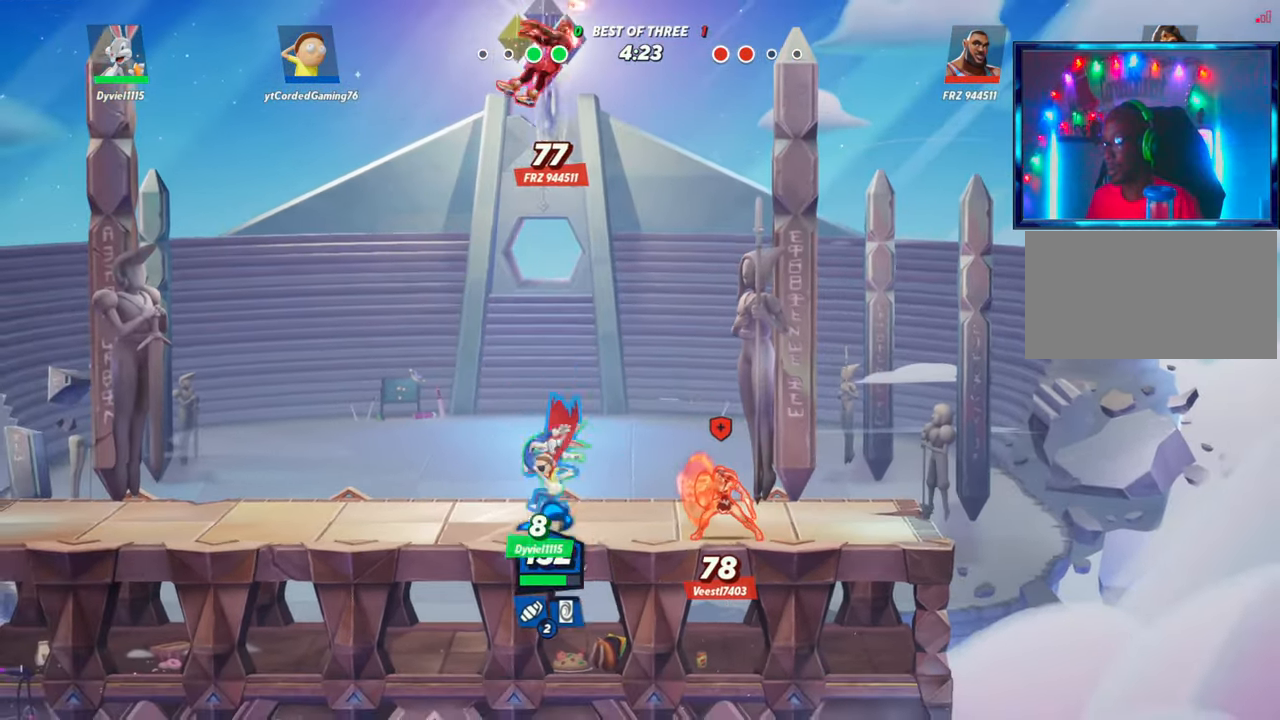
{"buttons": [], "left_stick": "left", "button_events": [[117, "L2", "down"], [150, "R2", "down"], [283, "R2", "up"], [300, "L2", "up"]]}
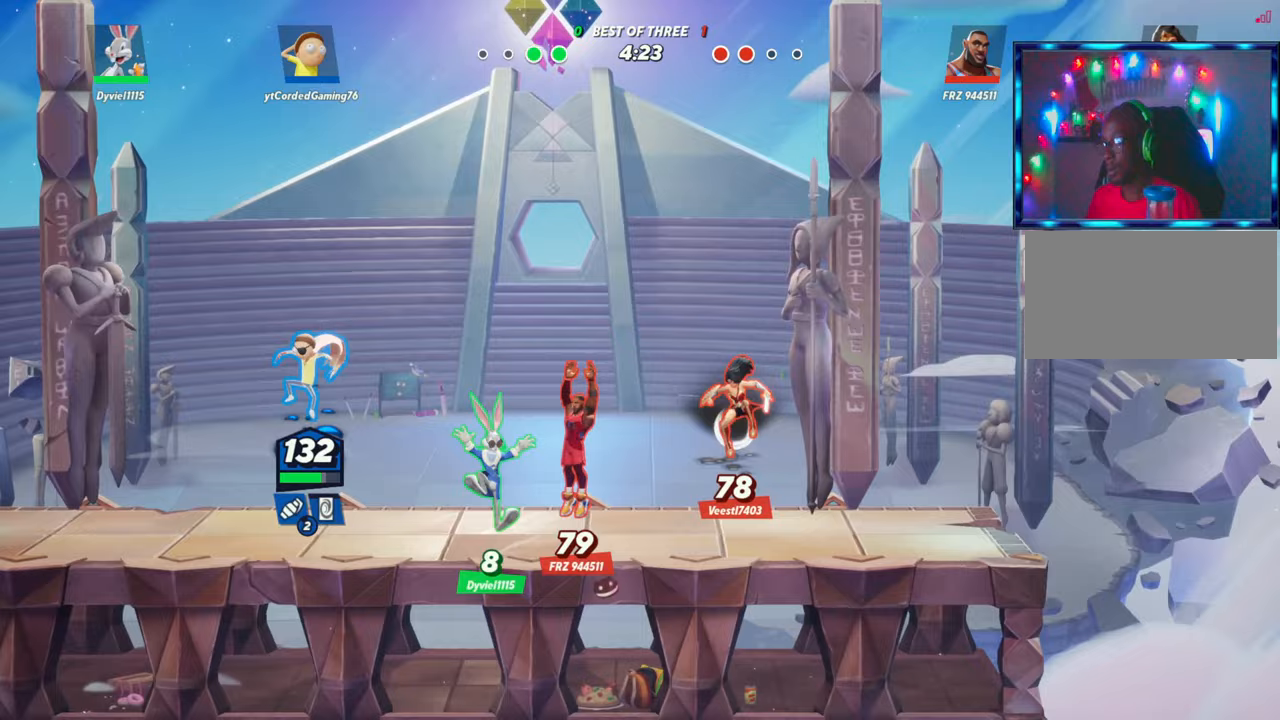
{"buttons": [], "left_stick": "center", "button_events": [[400, "L1", "down"], [500, "L1", "up"]]}